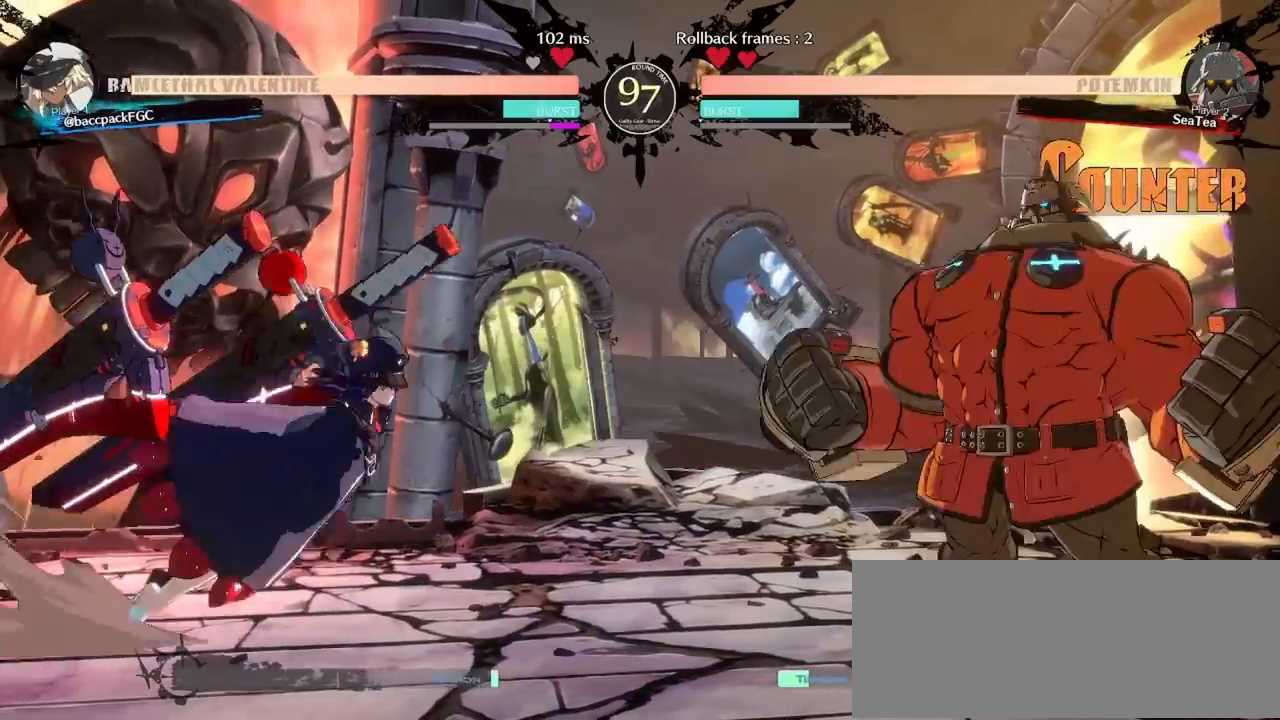
Gameplay with a controller (arcade stick); each line is a JSON object with the inputs held at the frame after it (dt_ms = milliseconds from this image to that frame). "events" lists button and stick changes between this image and that frame as [ms after this image, input, new state], when the widget could be followed in between. Not read: L3 R3 other_buttons.
{"dt_ms": 500, "buttons": ["DPAD_LEFT"], "events": [[167, "SQUARE", "down"], [267, "SQUARE", "up"], [333, "DPAD_LEFT", "down"], [333, "DPAD_RIGHT", "up"]]}
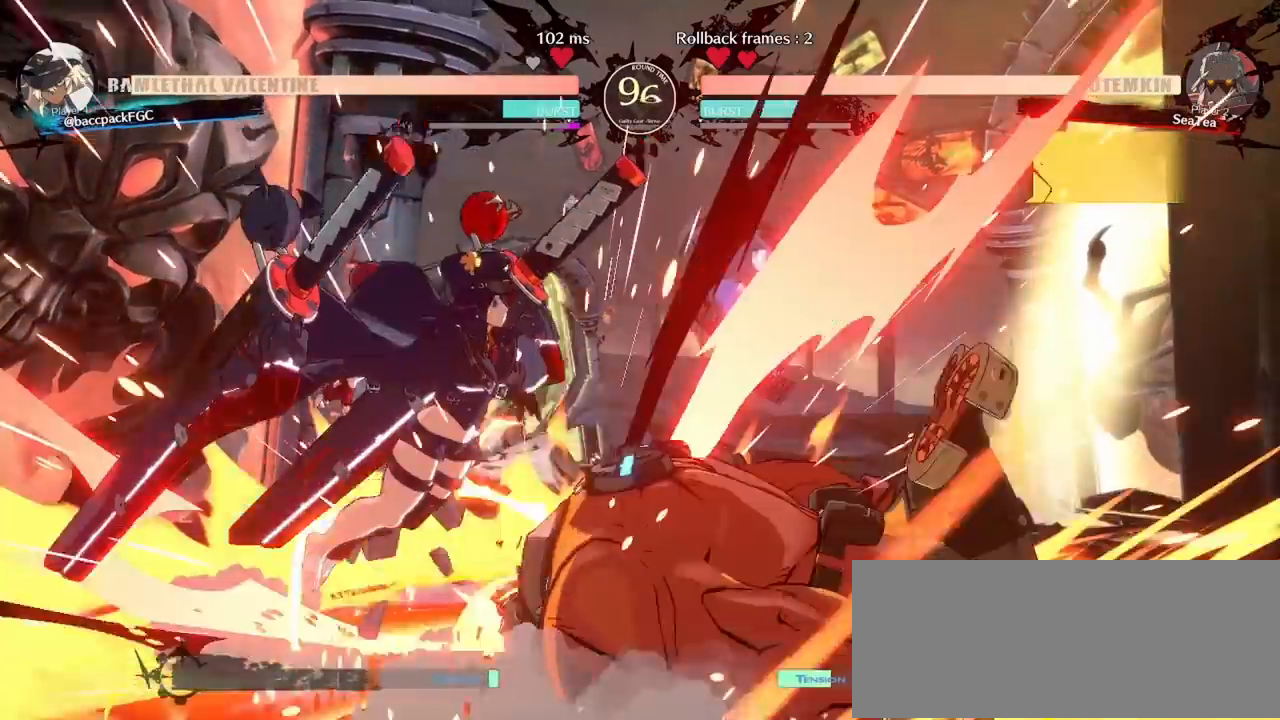
{"dt_ms": 500, "buttons": ["DPAD_LEFT"], "events": [[83, "DPAD_DOWN", "down"], [483, "DPAD_DOWN", "up"]]}
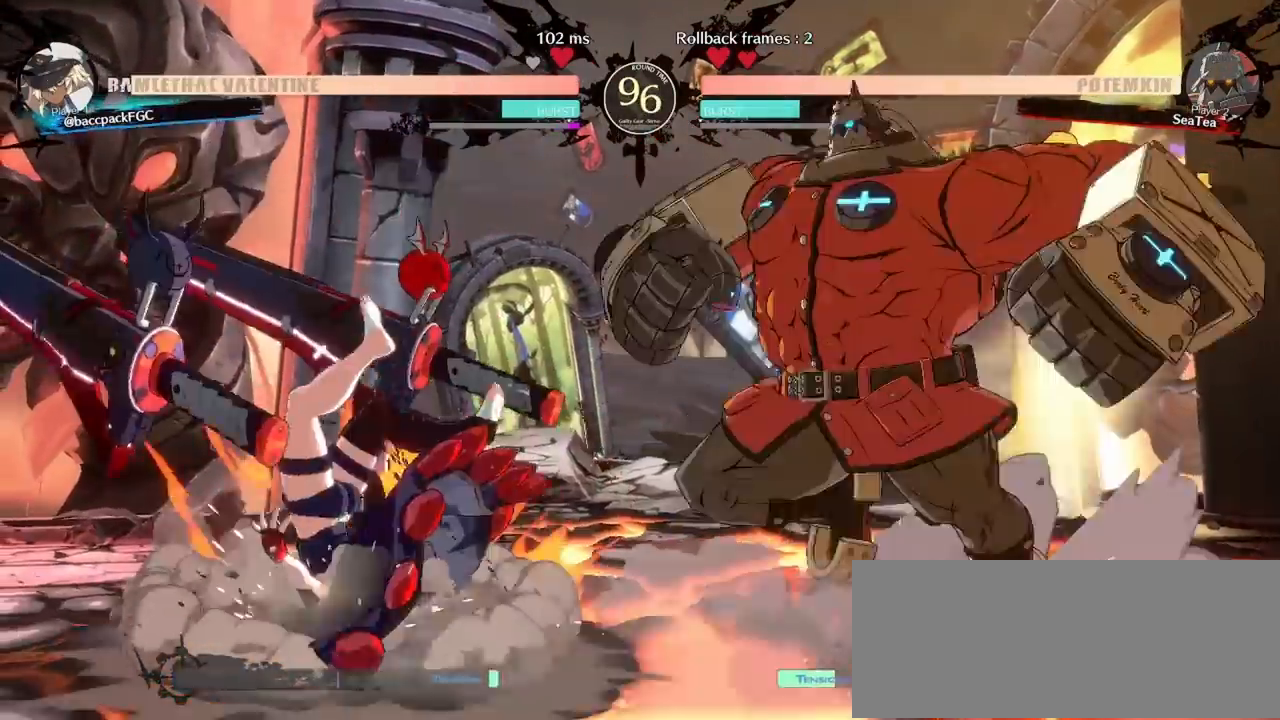
{"dt_ms": 500, "buttons": ["DPAD_DOWN", "DPAD_LEFT"], "events": [[167, "DPAD_DOWN", "down"]]}
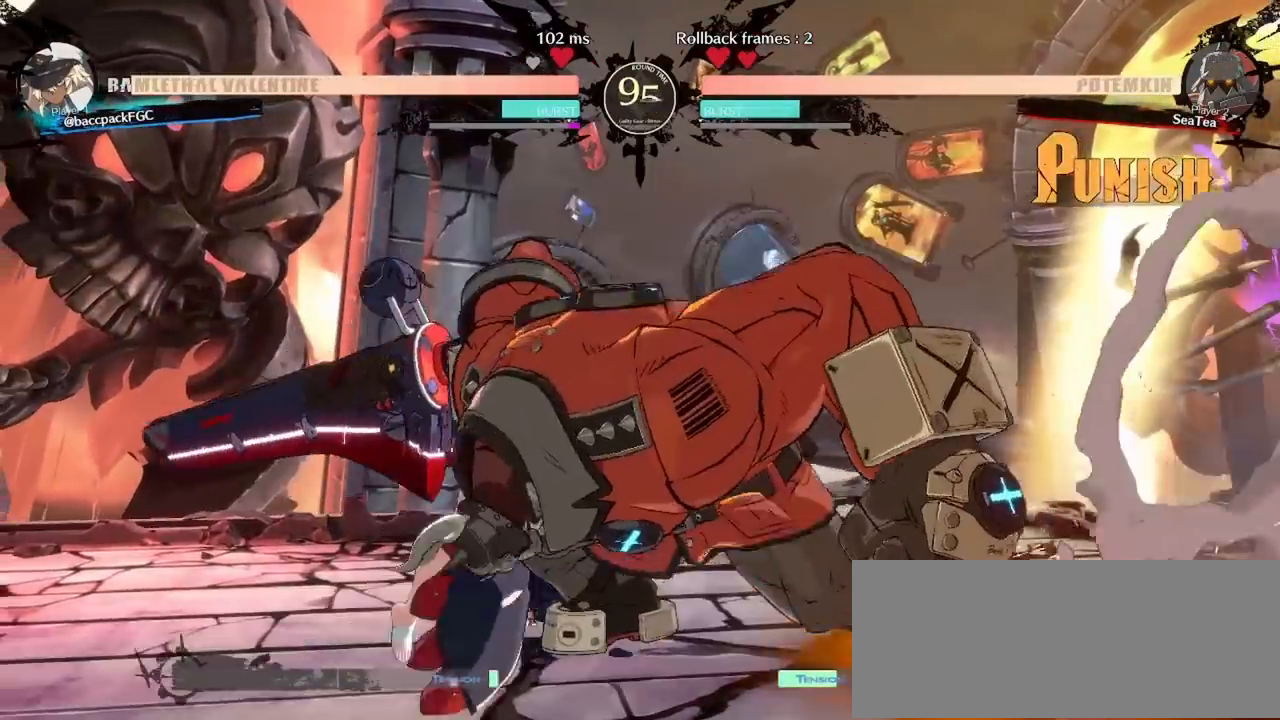
{"dt_ms": 500, "buttons": ["DPAD_DOWN", "DPAD_LEFT"], "events": [[50, "DPAD_DOWN", "up"], [150, "DPAD_UP", "down"], [333, "DPAD_UP", "up"], [417, "DPAD_DOWN", "down"]]}
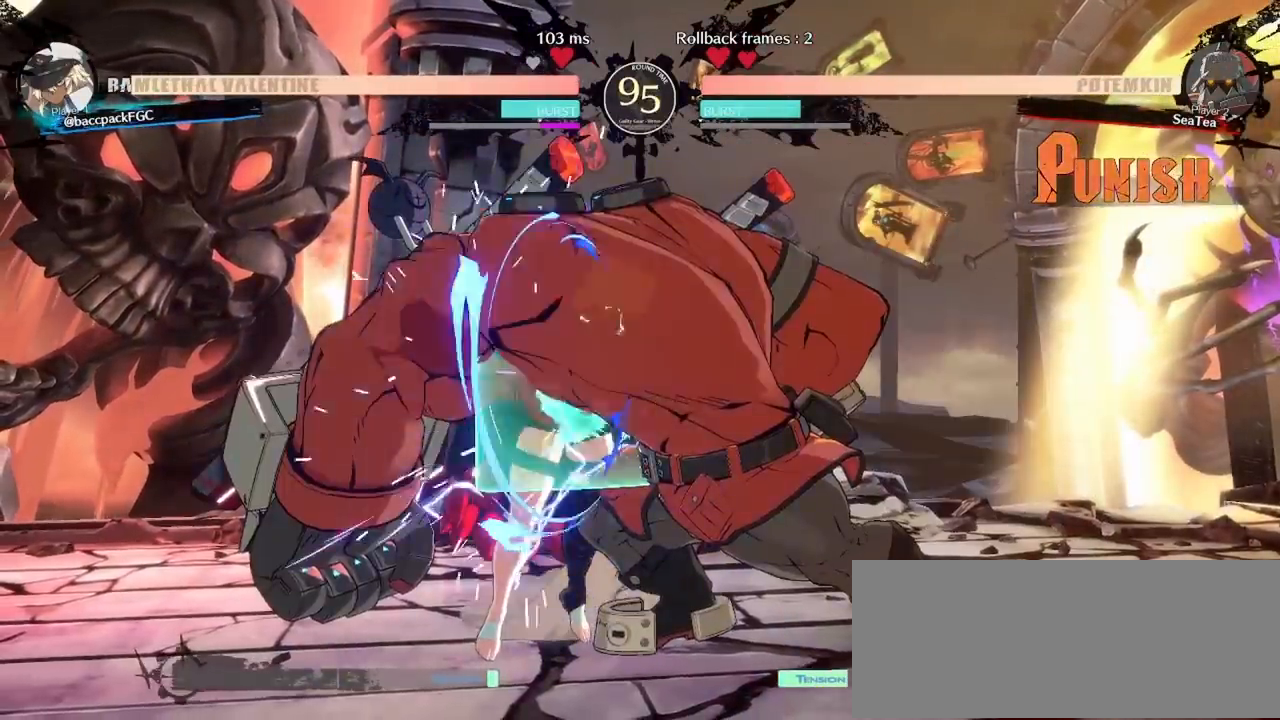
{"dt_ms": 500, "buttons": ["DPAD_UP", "DPAD_LEFT"], "events": [[333, "DPAD_DOWN", "up"], [400, "DPAD_UP", "down"]]}
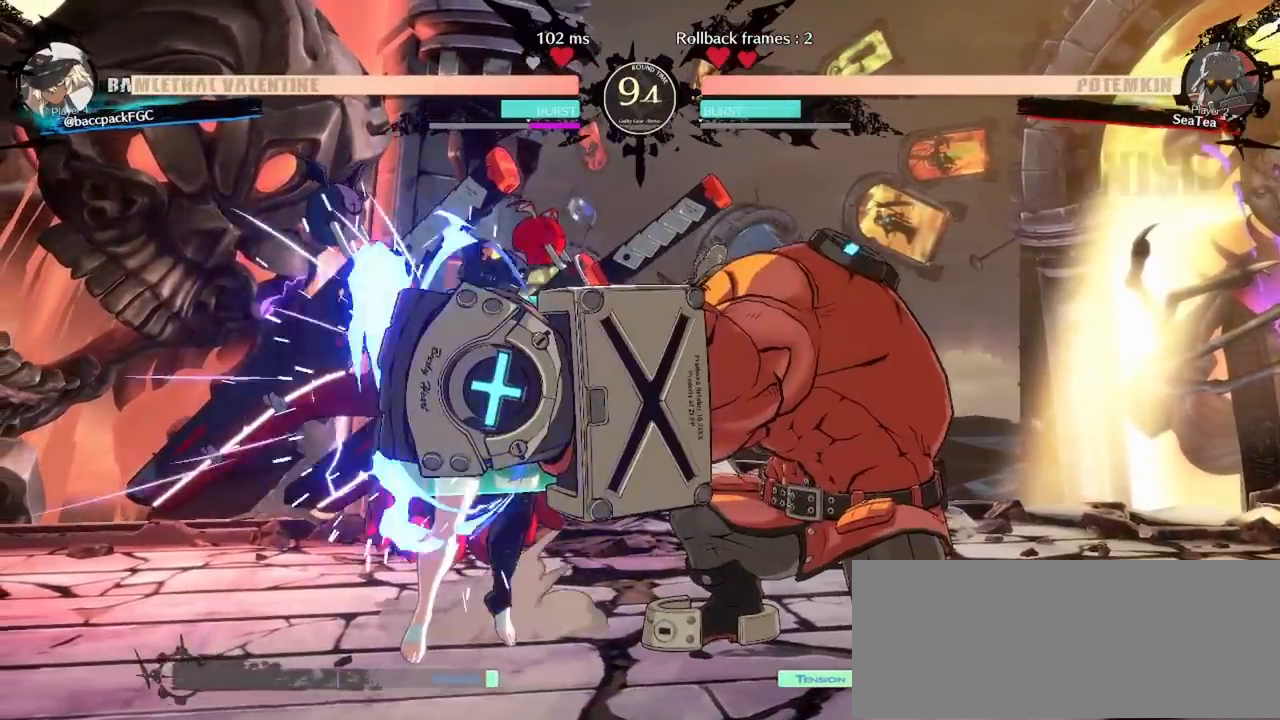
{"dt_ms": 1000, "buttons": [], "events": [[50, "DPAD_UP", "up"], [150, "DPAD_DOWN", "down"], [833, "DPAD_DOWN", "up"], [917, "TRIANGLE", "down"], [933, "DPAD_LEFT", "up"], [983, "TRIANGLE", "up"]]}
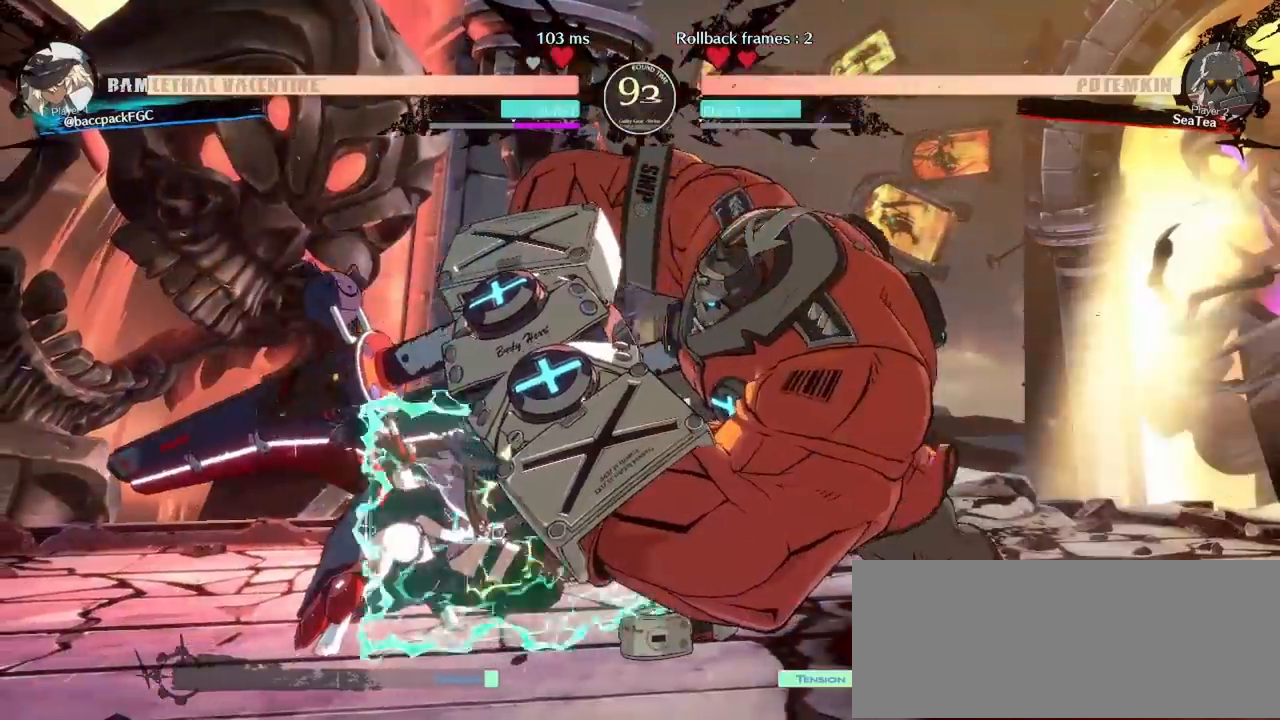
{"dt_ms": 500, "buttons": [], "events": [[67, "TRIANGLE", "down"], [117, "TRIANGLE", "up"], [183, "TRIANGLE", "down"], [283, "TRIANGLE", "up"]]}
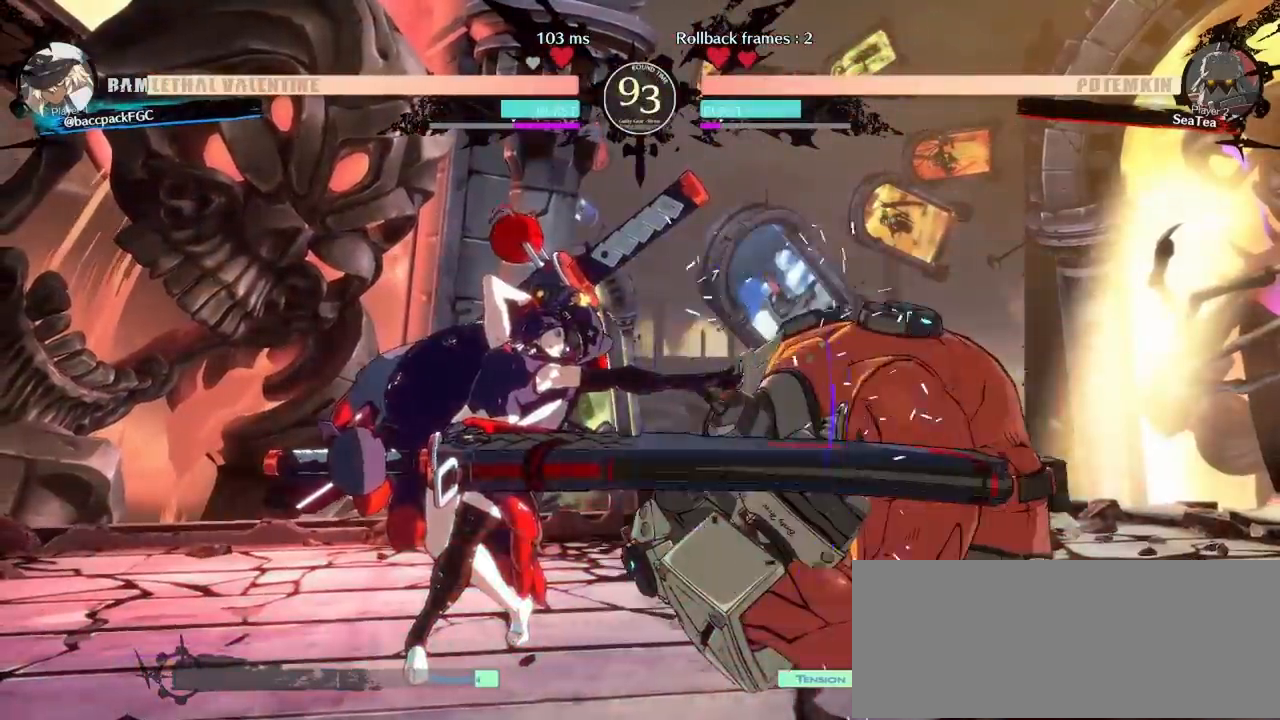
{"dt_ms": 500, "buttons": [], "events": [[250, "CIRCLE", "down"], [317, "CIRCLE", "up"]]}
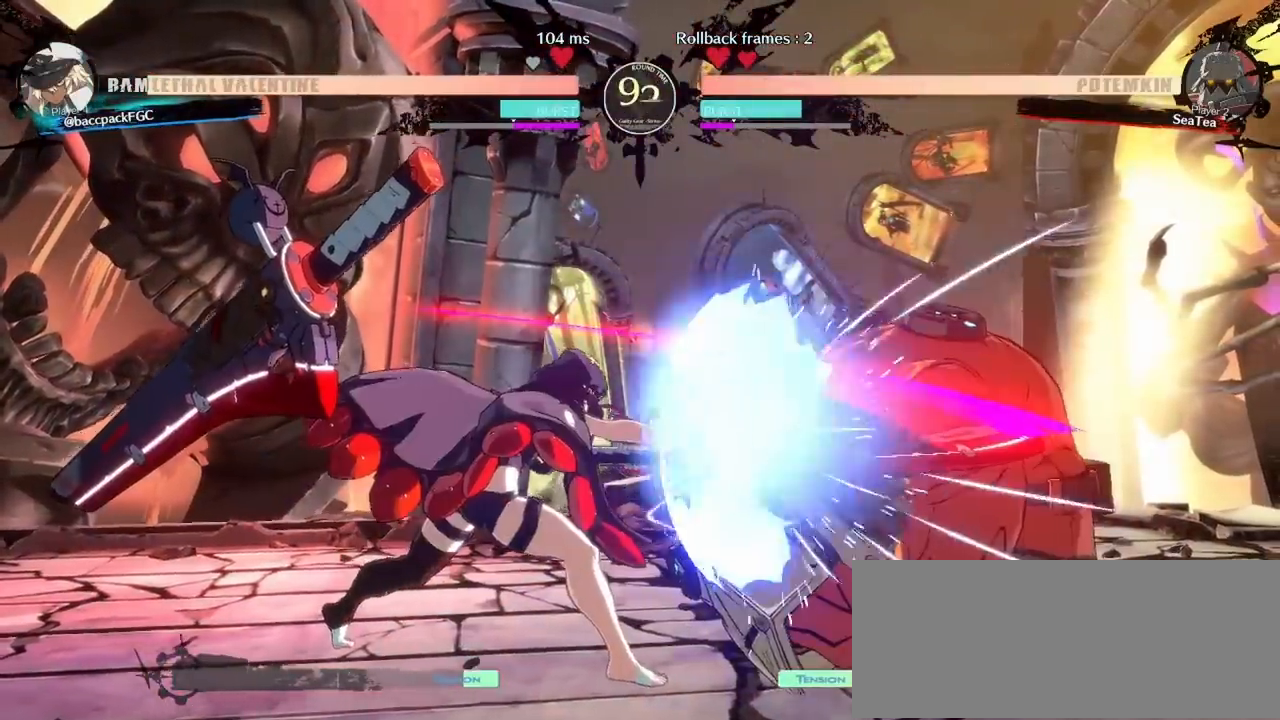
{"dt_ms": 500, "buttons": [], "events": [[200, "DPAD_DOWN", "down"], [267, "DPAD_LEFT", "down"], [333, "DPAD_DOWN", "up"], [333, "SQUARE", "down"], [400, "DPAD_LEFT", "up"], [400, "SQUARE", "up"]]}
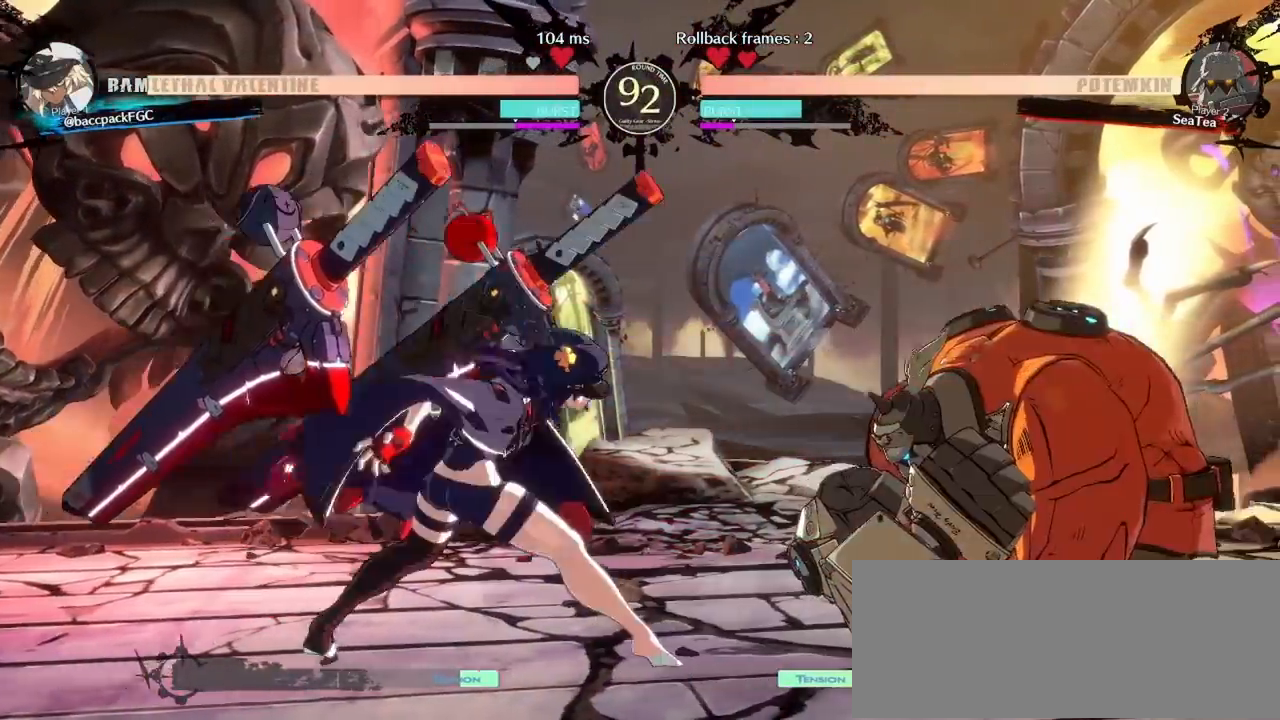
{"dt_ms": 500, "buttons": []}
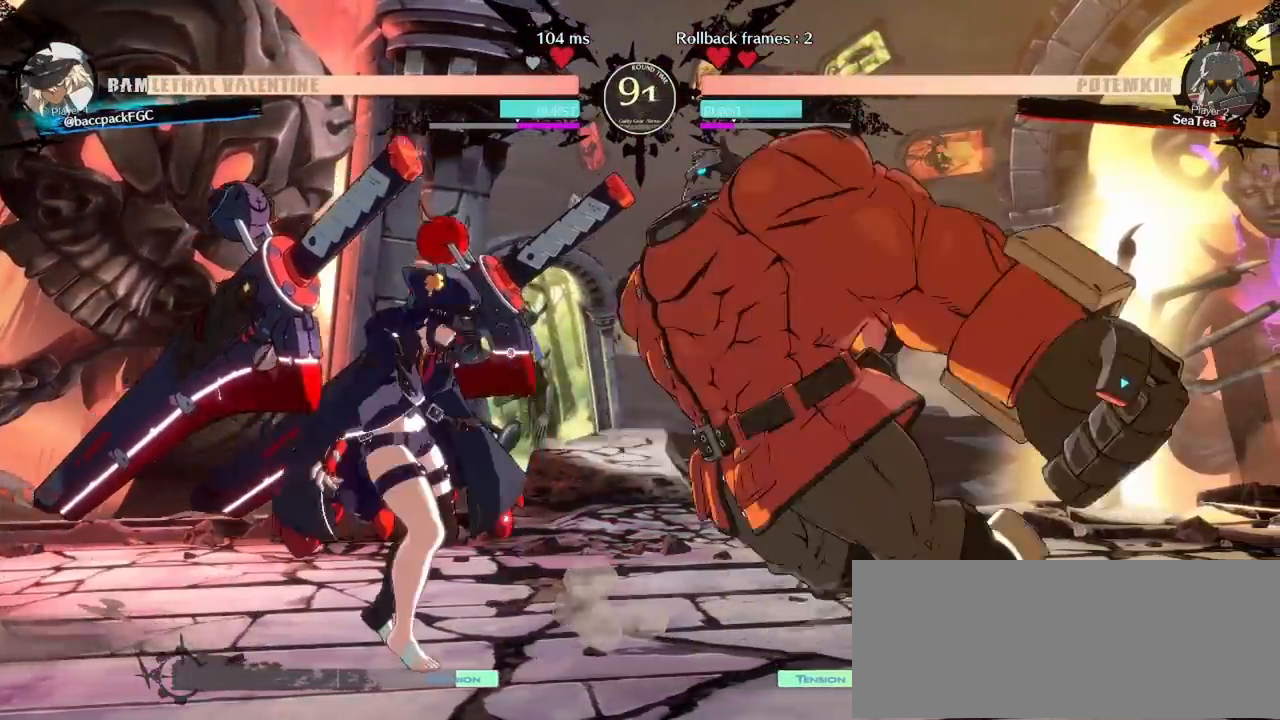
{"dt_ms": 500, "buttons": ["DPAD_DOWN", "DPAD_LEFT"], "events": [[83, "DPAD_DOWN", "down"], [117, "DPAD_LEFT", "down"], [233, "DPAD_DOWN", "up"], [317, "CIRCLE", "down"], [317, "TRIANGLE", "down"], [383, "DPAD_DOWN", "down"], [483, "CIRCLE", "up"], [483, "TRIANGLE", "up"]]}
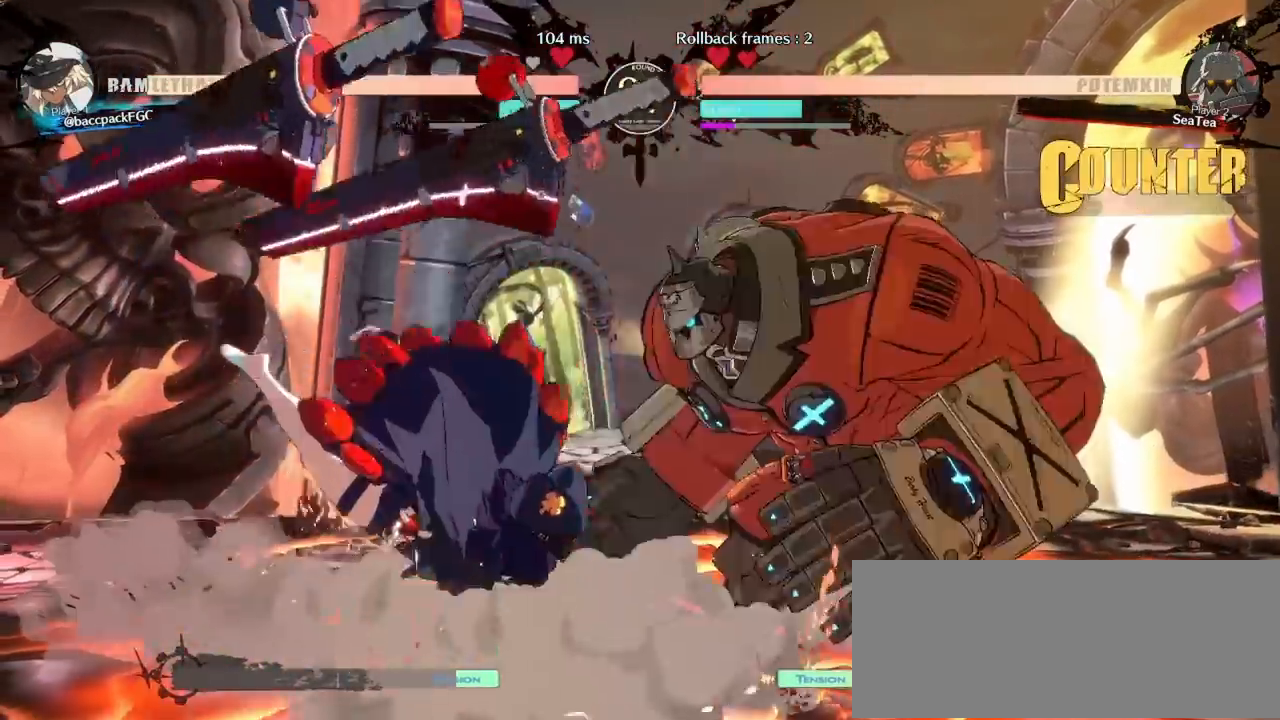
{"dt_ms": 500, "buttons": ["CIRCLE", "TRIANGLE", "DPAD_DOWN", "DPAD_LEFT"], "events": [[233, "DPAD_DOWN", "up"], [367, "DPAD_DOWN", "down"], [450, "CIRCLE", "down"], [450, "TRIANGLE", "down"]]}
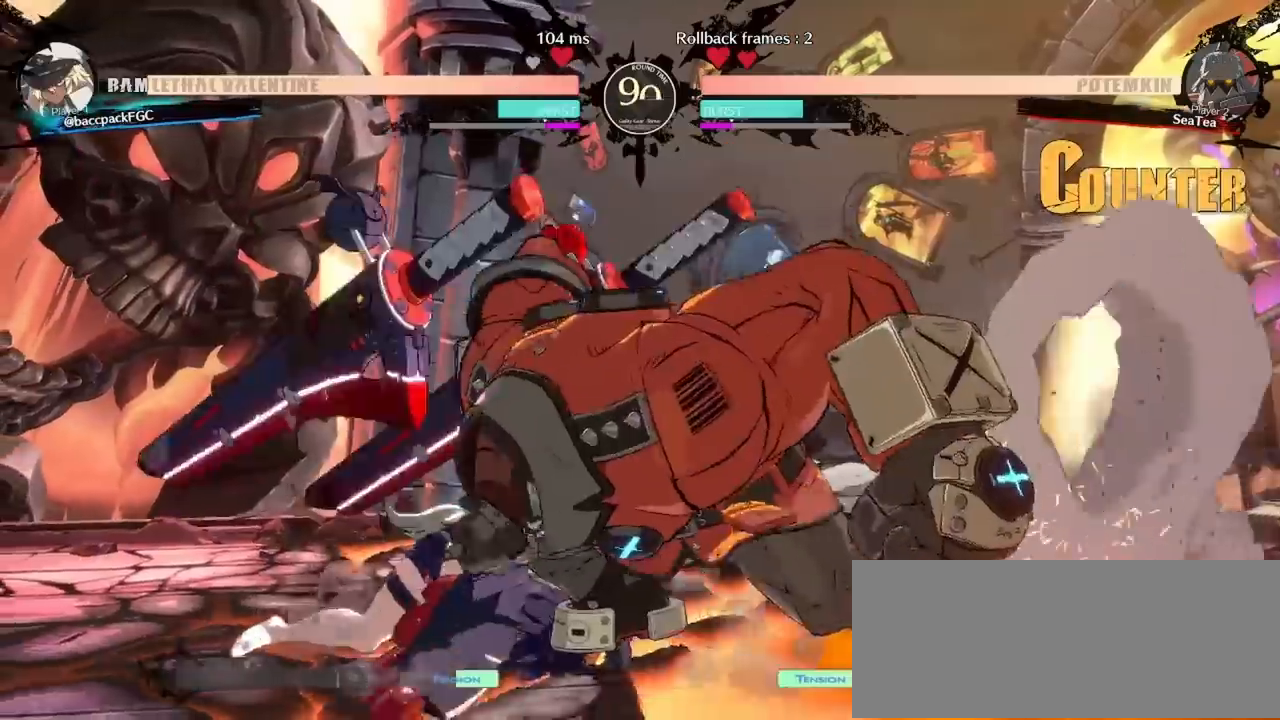
{"dt_ms": 500, "buttons": ["DPAD_UP", "DPAD_LEFT"], "events": [[283, "DPAD_DOWN", "up"], [300, "CIRCLE", "up"], [300, "TRIANGLE", "up"], [367, "DPAD_UP", "down"]]}
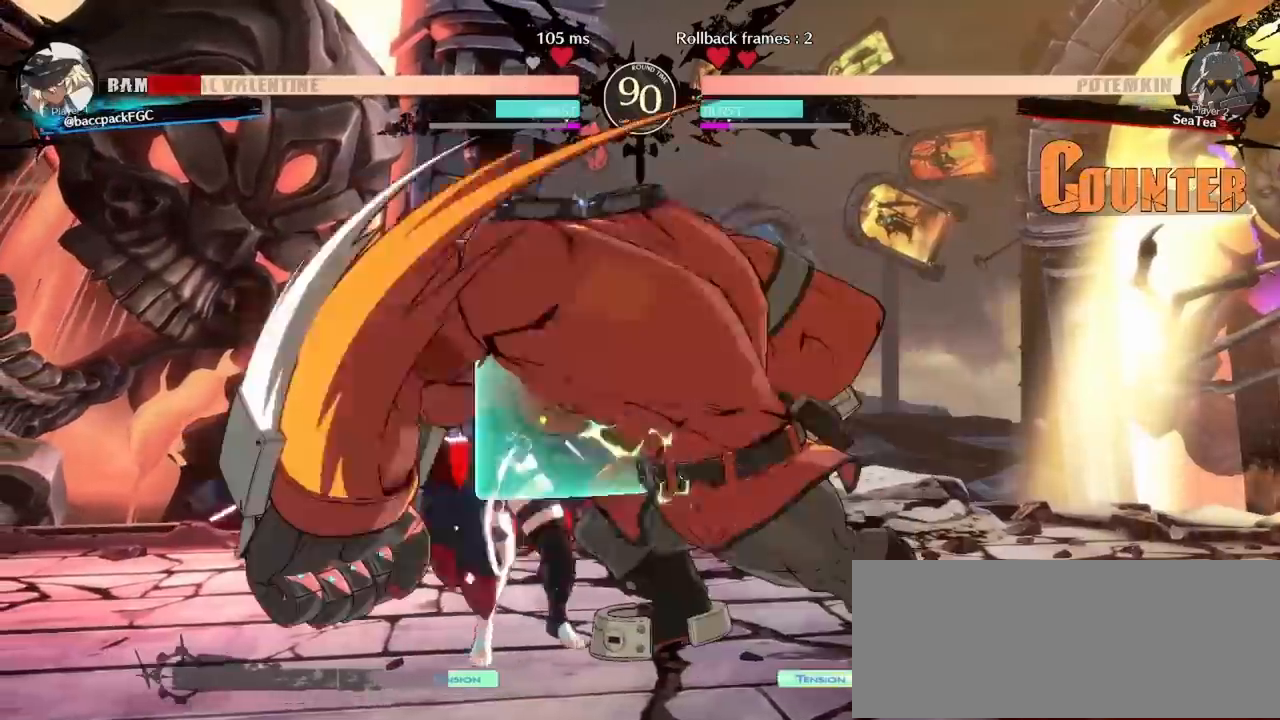
{"dt_ms": 500, "buttons": ["CIRCLE", "TRIANGLE", "DPAD_LEFT"], "events": [[67, "DPAD_UP", "up"], [167, "DPAD_DOWN", "down"], [500, "CIRCLE", "down"], [500, "DPAD_DOWN", "up"], [500, "TRIANGLE", "down"]]}
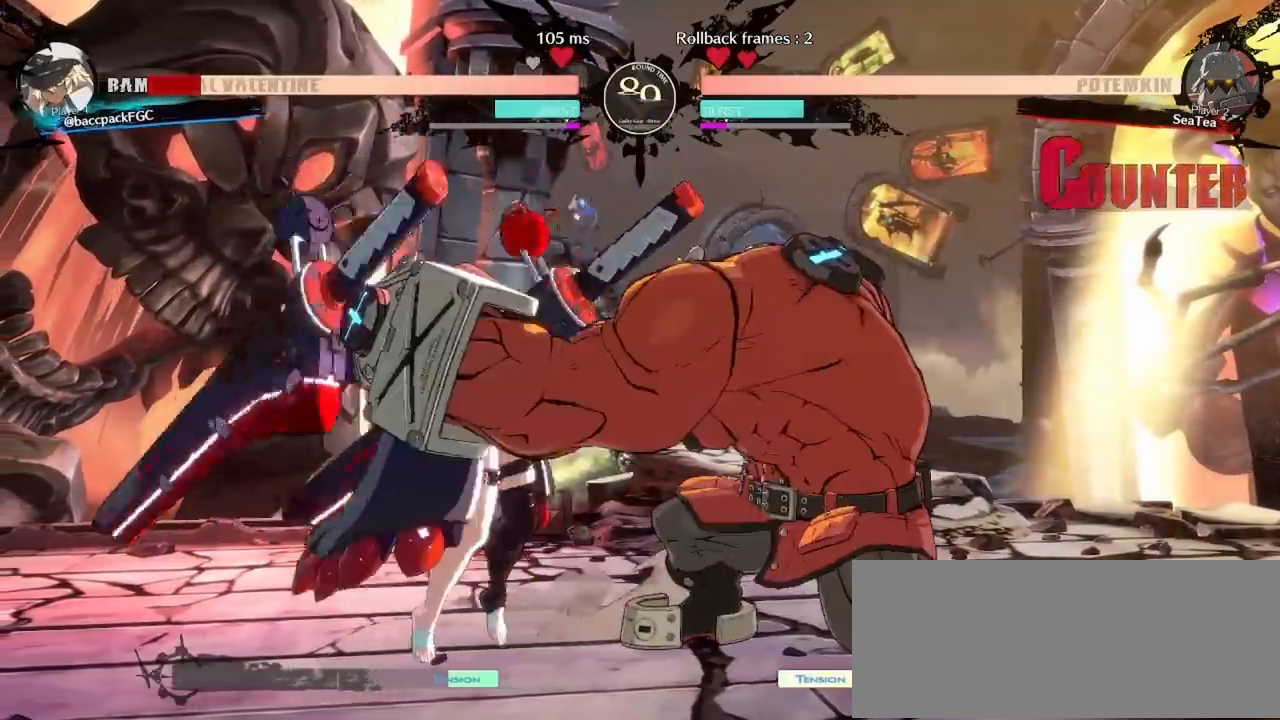
{"dt_ms": 500, "buttons": ["DPAD_DOWN", "DPAD_LEFT"], "events": [[67, "DPAD_UP", "down"], [67, "TRIANGLE", "up"], [83, "CIRCLE", "up"], [300, "DPAD_UP", "up"], [500, "DPAD_DOWN", "down"]]}
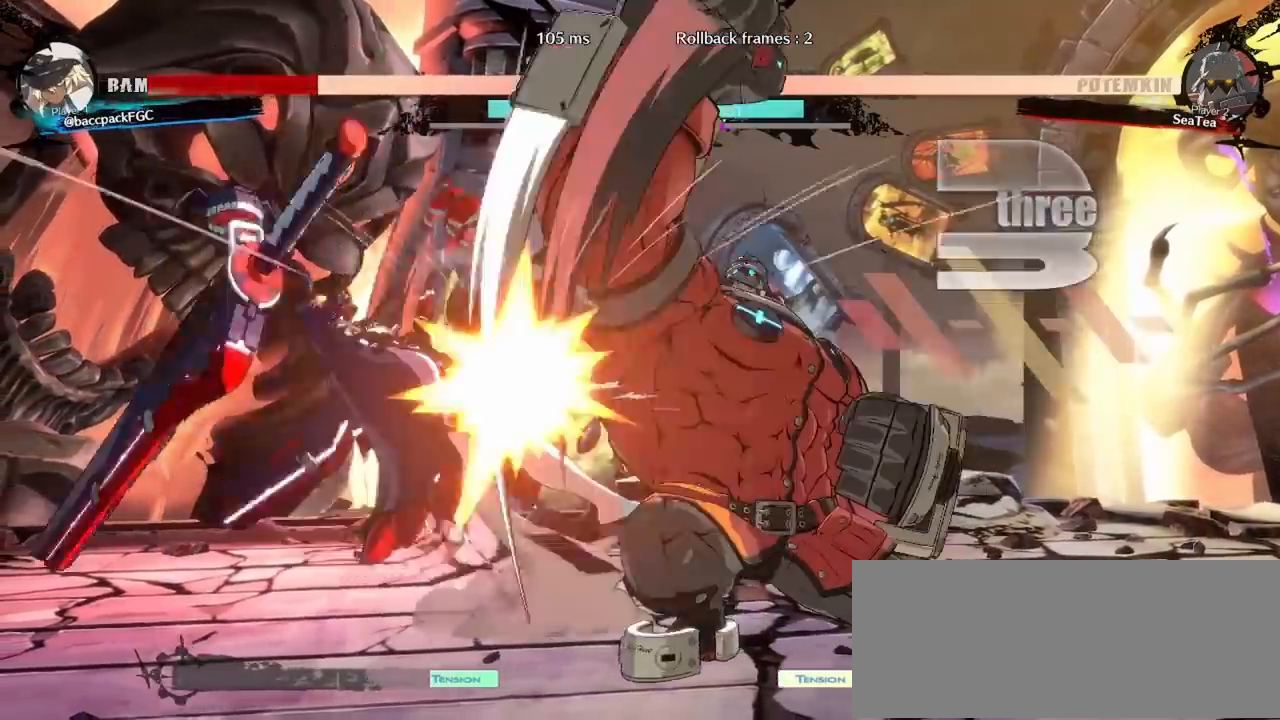
{"dt_ms": 500, "buttons": ["DPAD_DOWN", "DPAD_LEFT"], "events": [[67, "CIRCLE", "down"], [67, "TRIANGLE", "down"], [367, "TRIANGLE", "up"], [400, "CIRCLE", "up"]]}
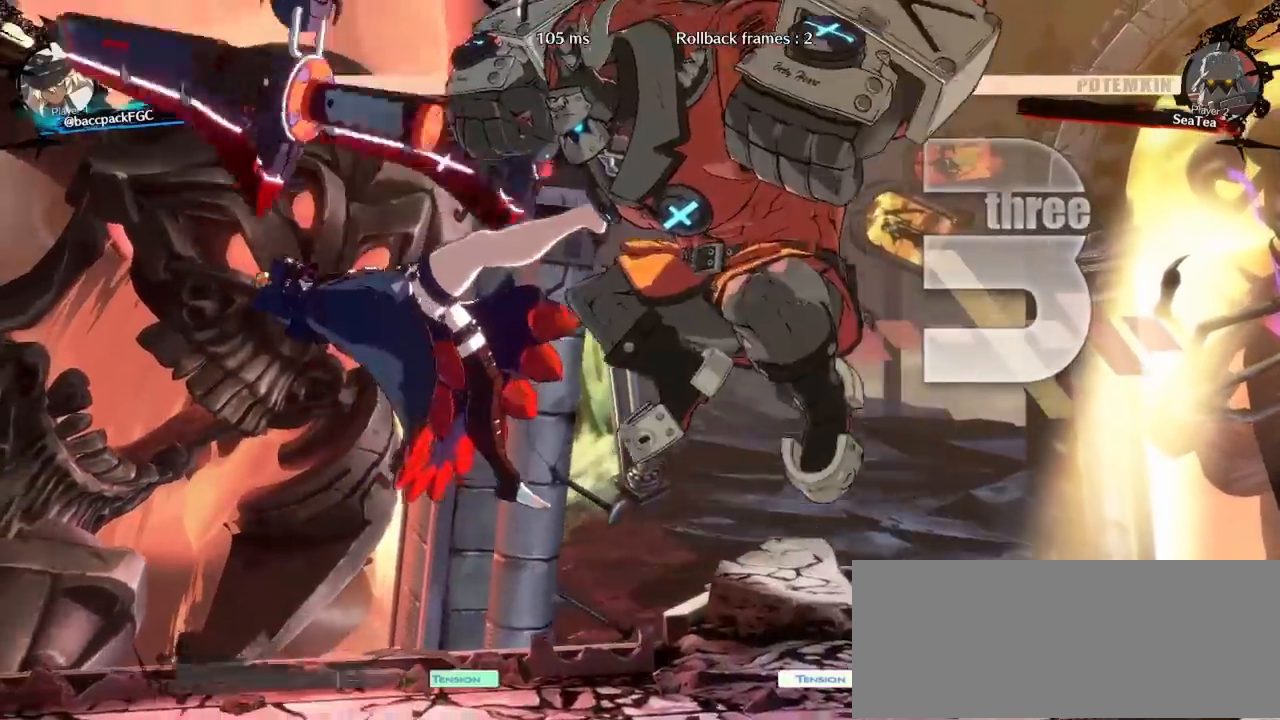
{"dt_ms": 500, "buttons": ["CIRCLE", "TRIANGLE", "DPAD_LEFT"], "events": [[100, "DPAD_DOWN", "up"], [250, "DPAD_LEFT", "up"], [350, "DPAD_LEFT", "down"], [383, "TRIANGLE", "down"], [400, "CIRCLE", "down"]]}
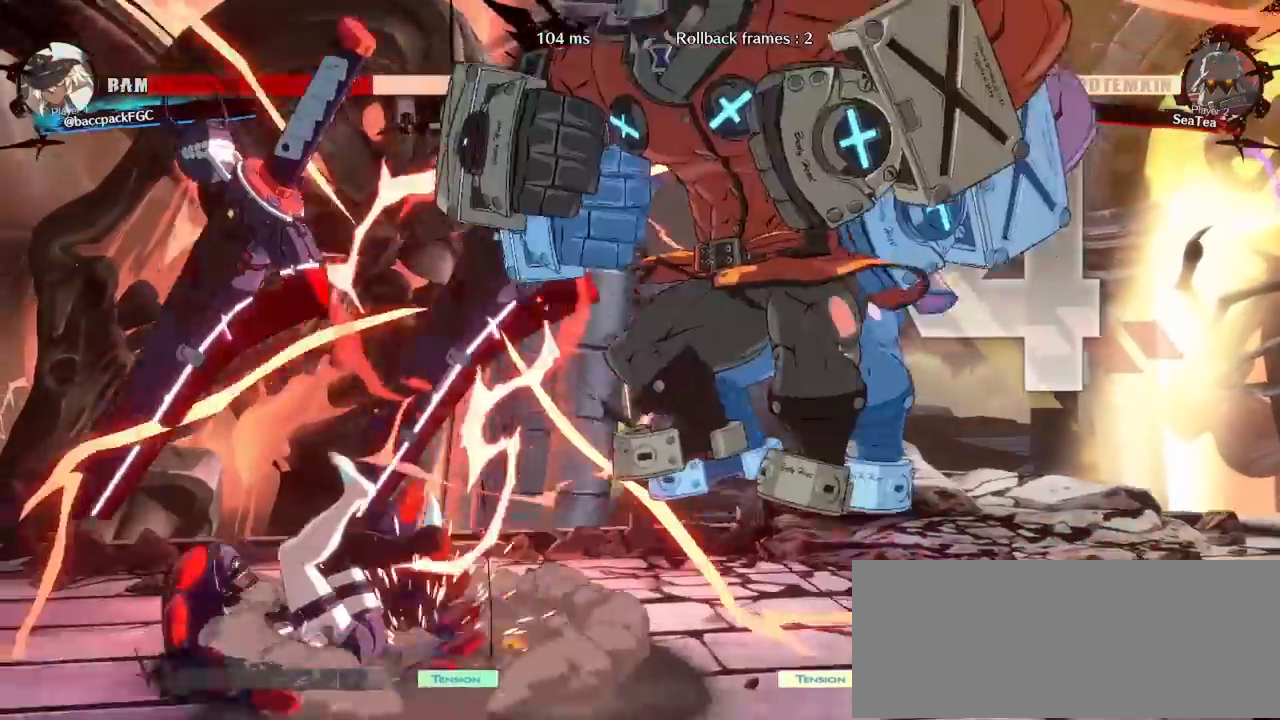
{"dt_ms": 500, "buttons": ["CIRCLE", "TRIANGLE", "DPAD_LEFT"], "events": []}
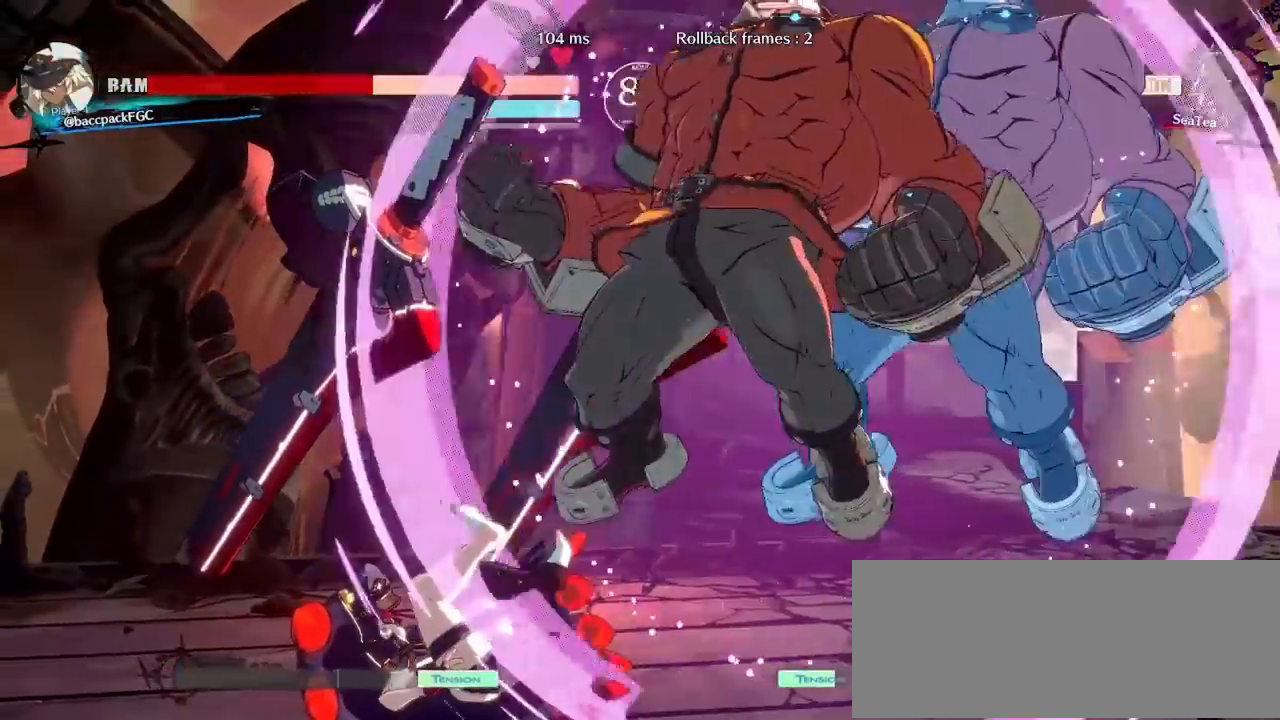
{"dt_ms": 500, "buttons": ["CIRCLE", "TRIANGLE", "DPAD_DOWN", "DPAD_LEFT"]}
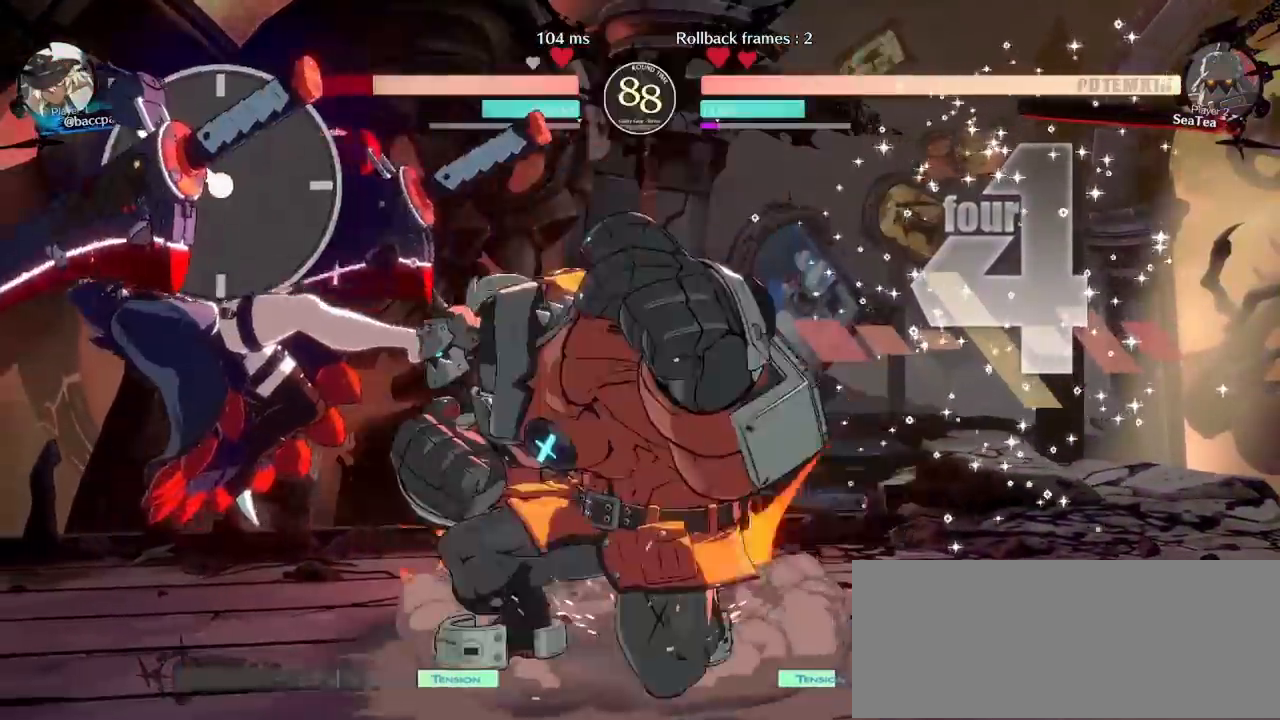
{"dt_ms": 500, "buttons": ["CIRCLE", "TRIANGLE", "DPAD_DOWN", "DPAD_LEFT"], "events": []}
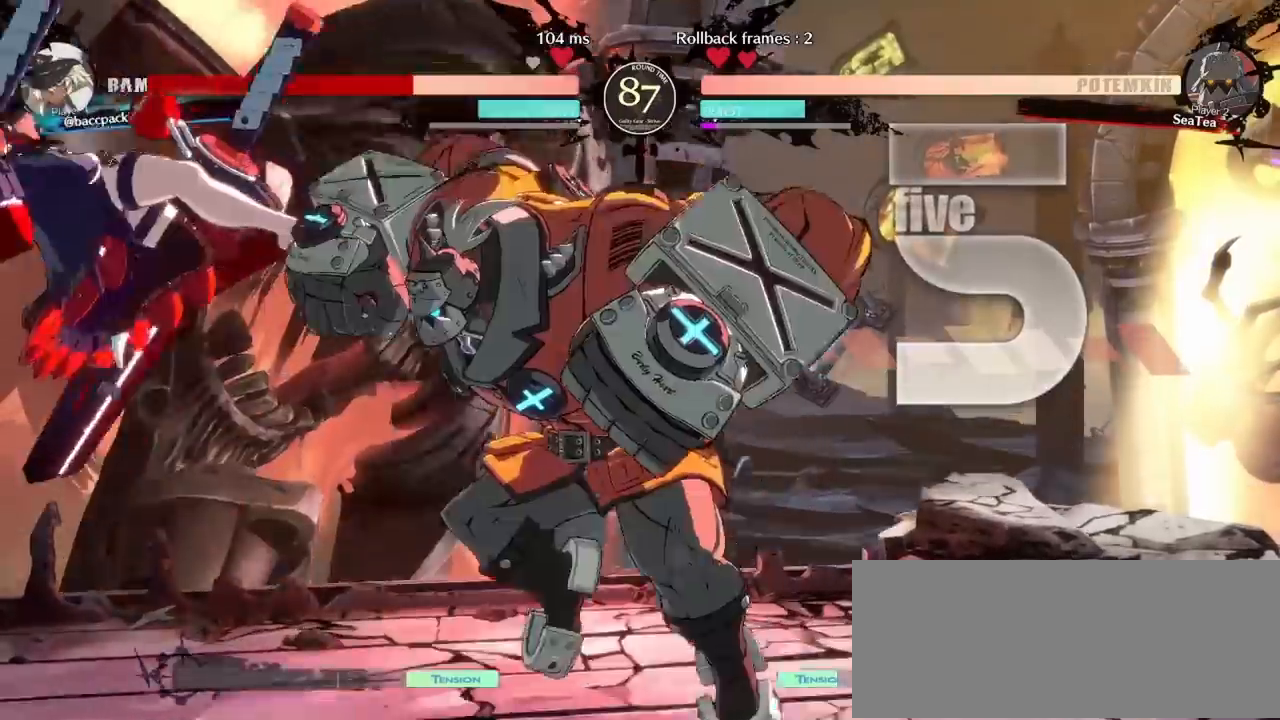
{"dt_ms": 500, "buttons": ["CIRCLE", "TRIANGLE", "DPAD_LEFT"], "events": [[500, "DPAD_DOWN", "up"]]}
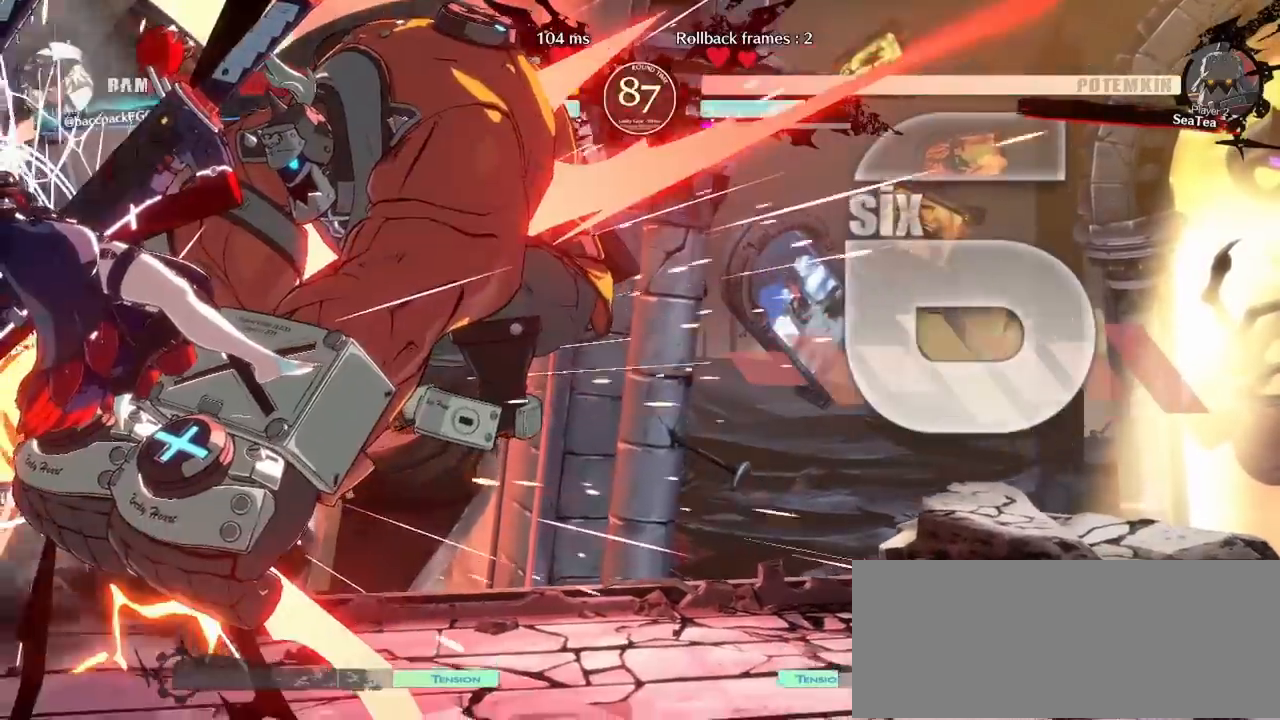
{"dt_ms": 500, "buttons": ["CIRCLE", "TRIANGLE", "DPAD_DOWN", "DPAD_LEFT"], "events": [[417, "DPAD_DOWN", "down"]]}
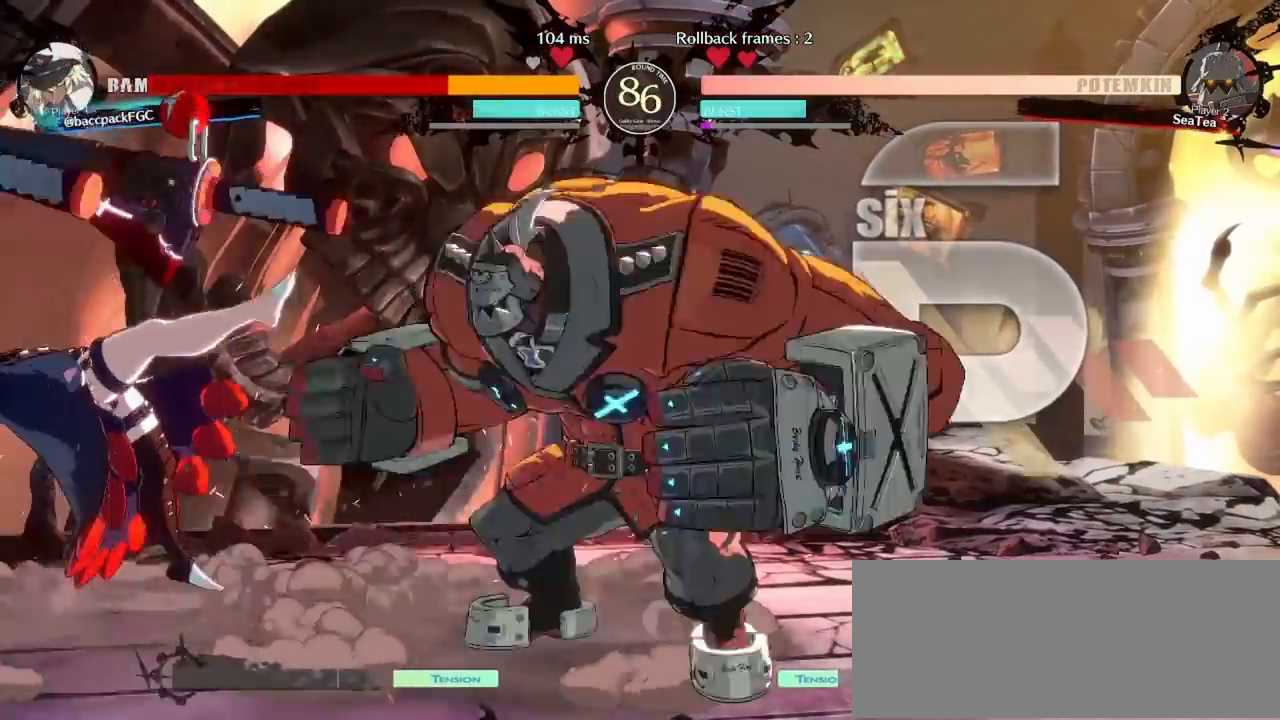
{"dt_ms": 500, "buttons": ["CIRCLE", "TRIANGLE", "DPAD_DOWN", "DPAD_LEFT"], "events": [[100, "DPAD_DOWN", "up"], [267, "DPAD_DOWN", "down"]]}
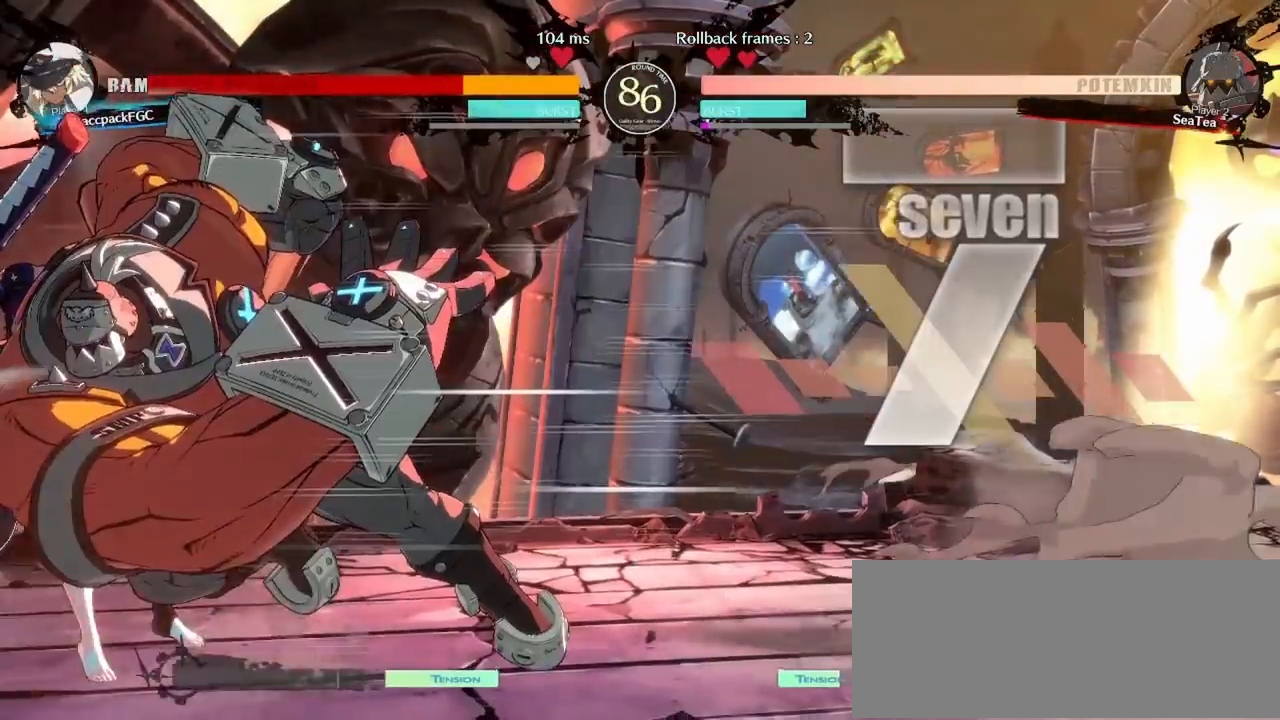
{"dt_ms": 500, "buttons": ["CIRCLE", "TRIANGLE", "DPAD_DOWN", "DPAD_LEFT"], "events": []}
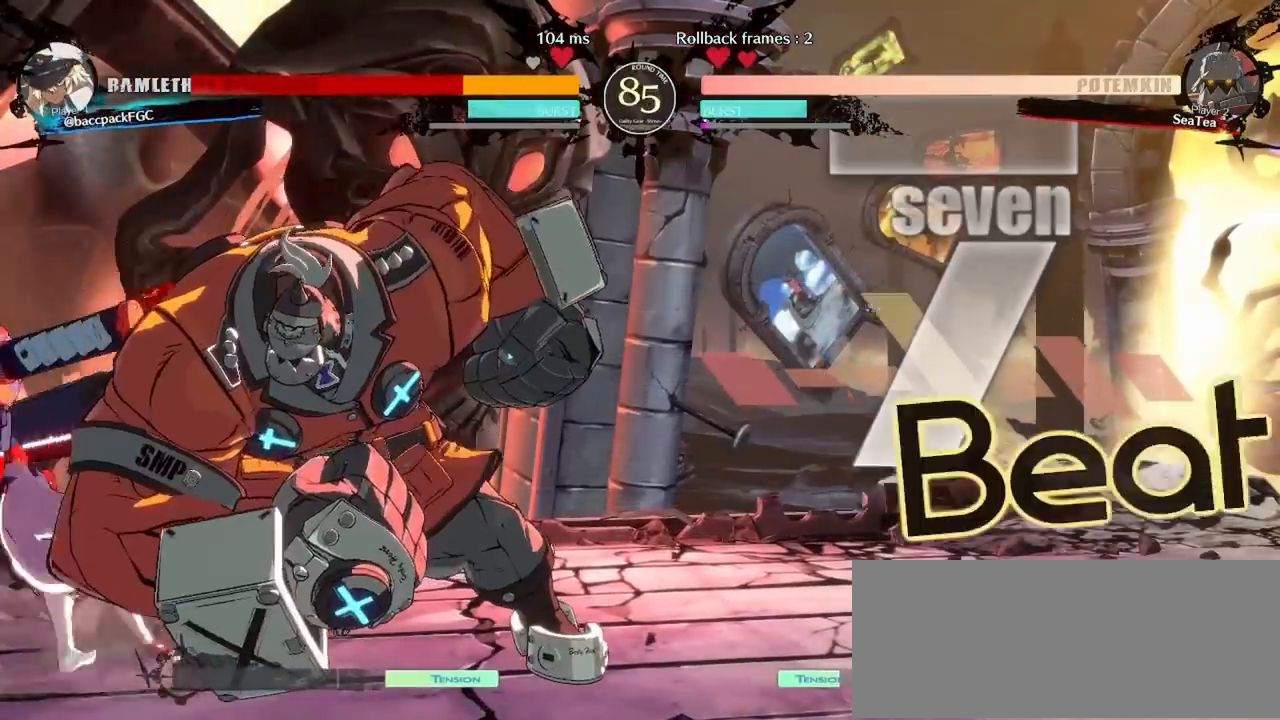
{"dt_ms": 500, "buttons": ["CIRCLE", "TRIANGLE", "DPAD_DOWN", "DPAD_LEFT"], "events": []}
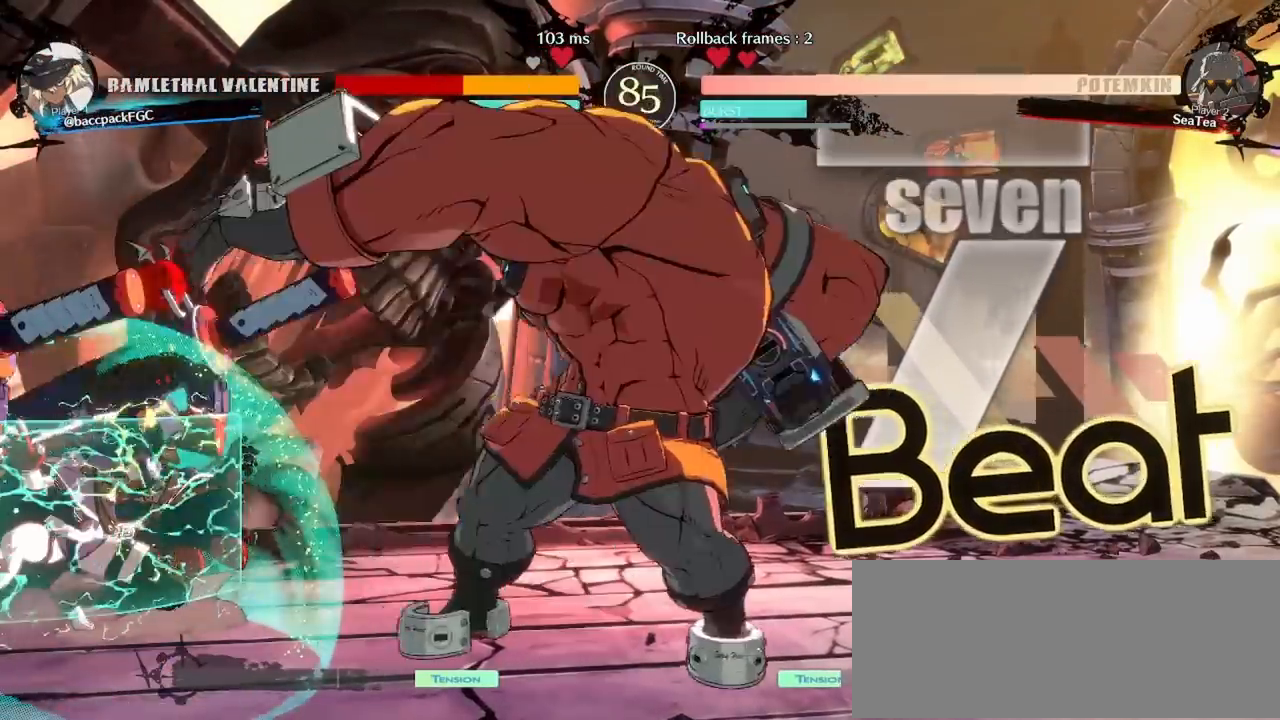
{"dt_ms": 500, "buttons": ["CIRCLE", "TRIANGLE", "DPAD_DOWN", "DPAD_LEFT"], "events": []}
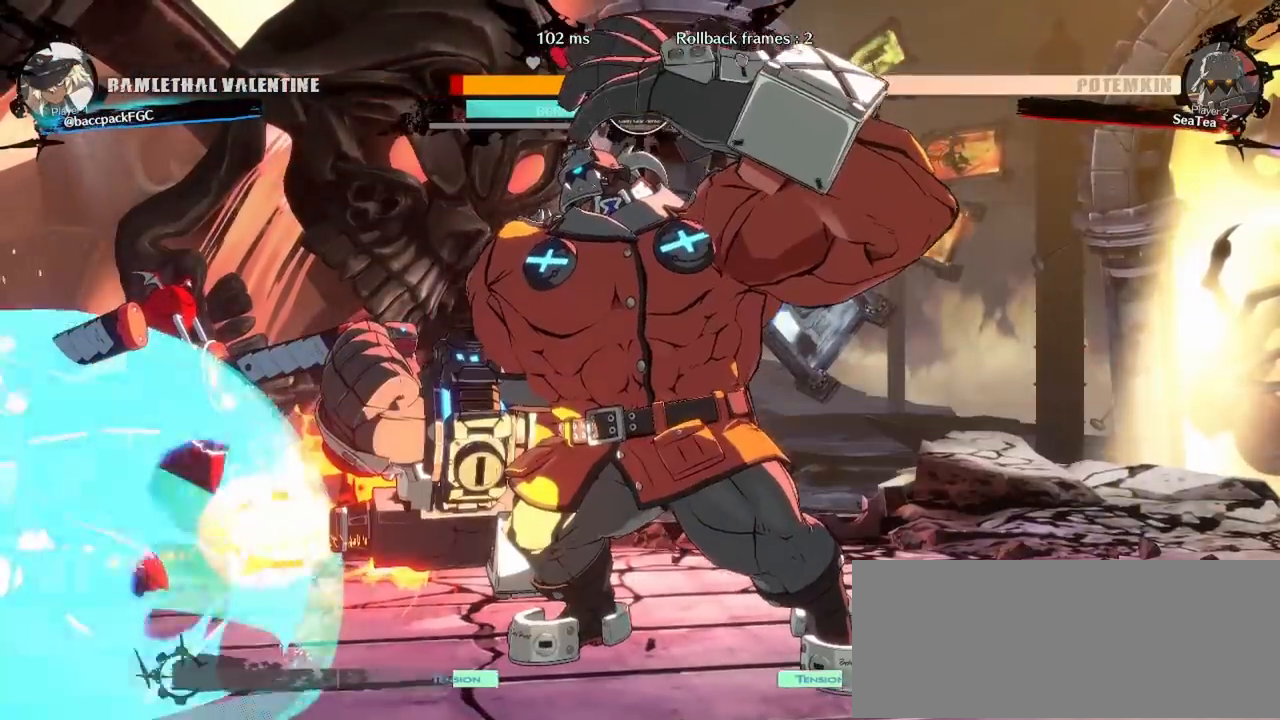
{"dt_ms": 500, "buttons": ["CIRCLE", "TRIANGLE", "DPAD_DOWN", "DPAD_LEFT"], "events": []}
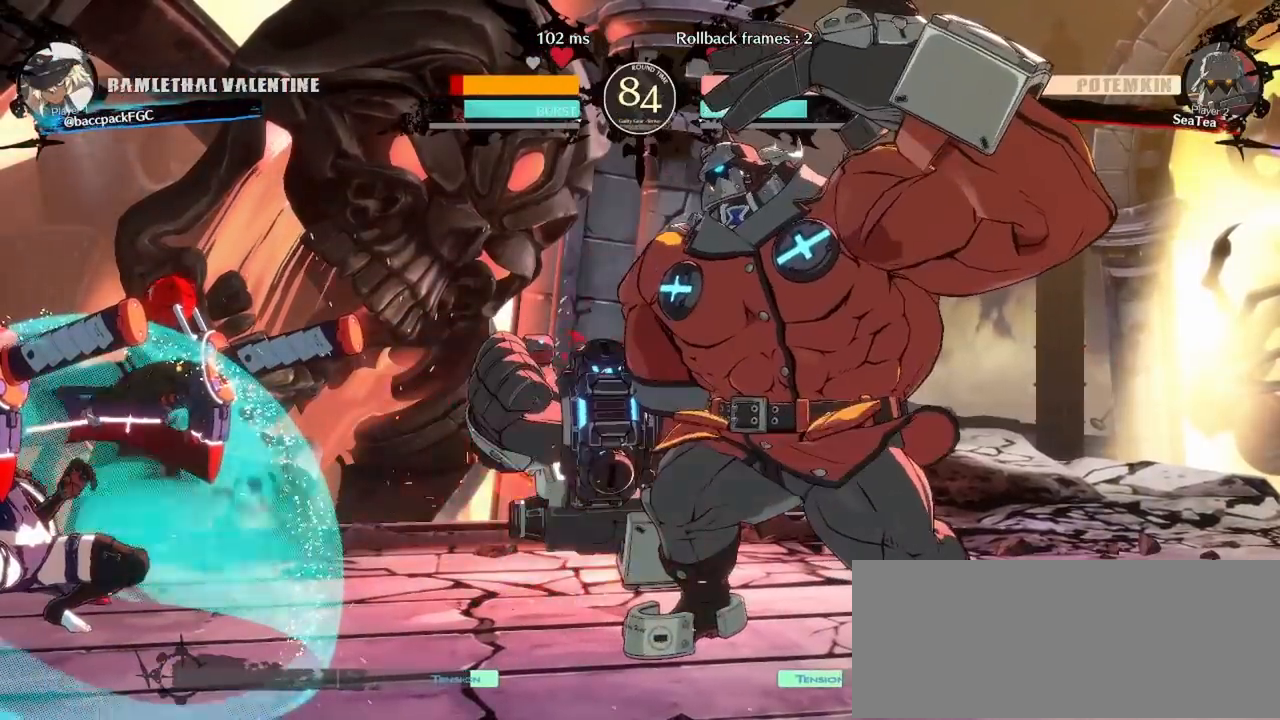
{"dt_ms": 500, "buttons": ["CIRCLE", "TRIANGLE", "DPAD_DOWN", "DPAD_LEFT"], "events": []}
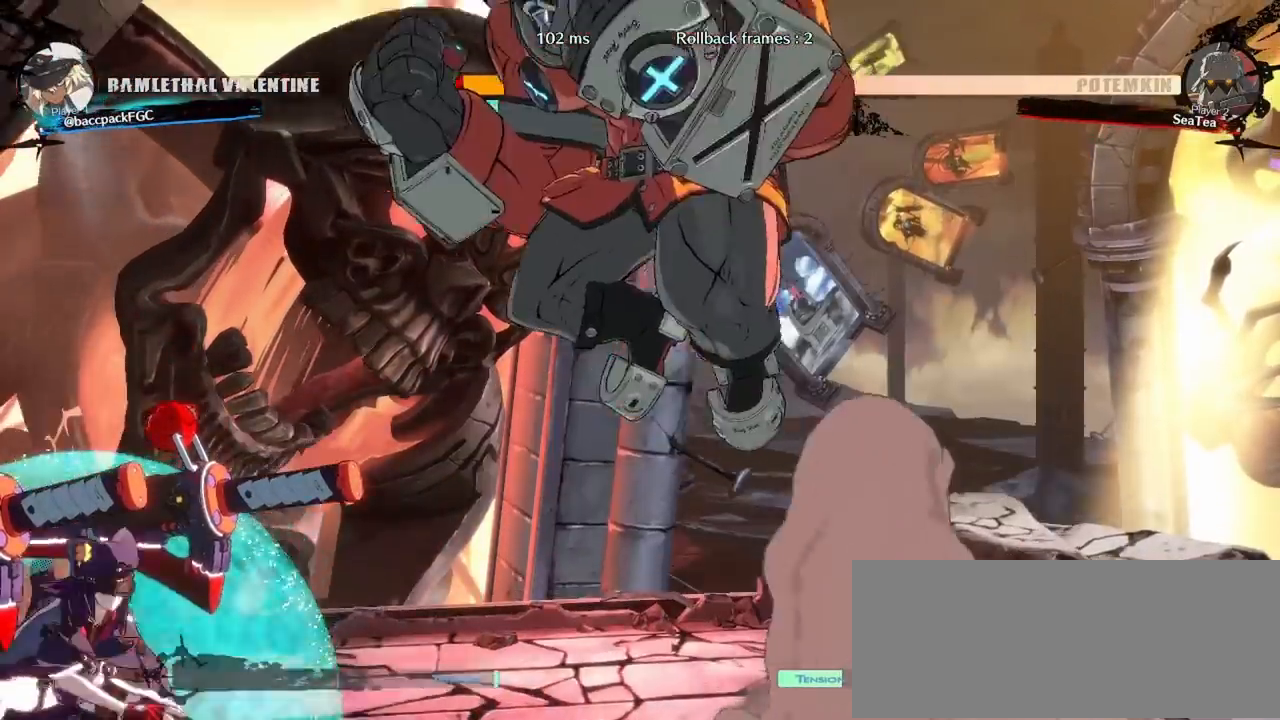
{"dt_ms": 500, "buttons": ["DPAD_LEFT"], "events": [[100, "DPAD_DOWN", "up"], [100, "TRIANGLE", "up"], [117, "CIRCLE", "up"]]}